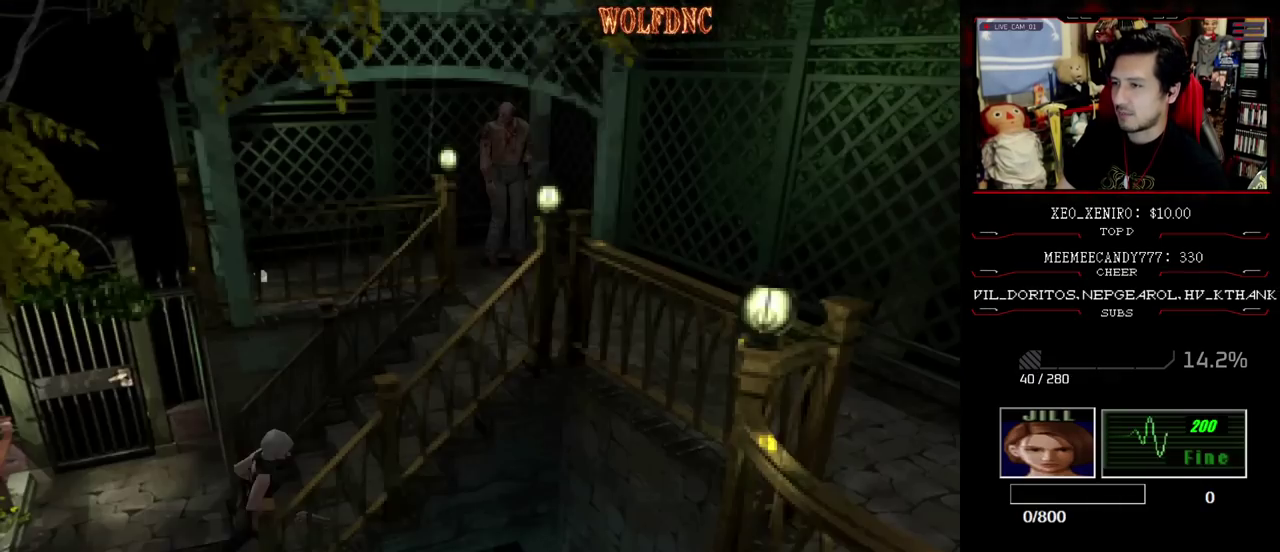
Gameplay with a controller (PlayStation layout); each line is a JSON object with the inputs held at the frame after it. "events" lists button and stick changes between this image and that frame as [ms after this image, input, new state], when the widget could be followed in between. Not read: L3 R3 other_buttons.
{"buttons": ["SQUARE", "DPAD_UP"], "events": []}
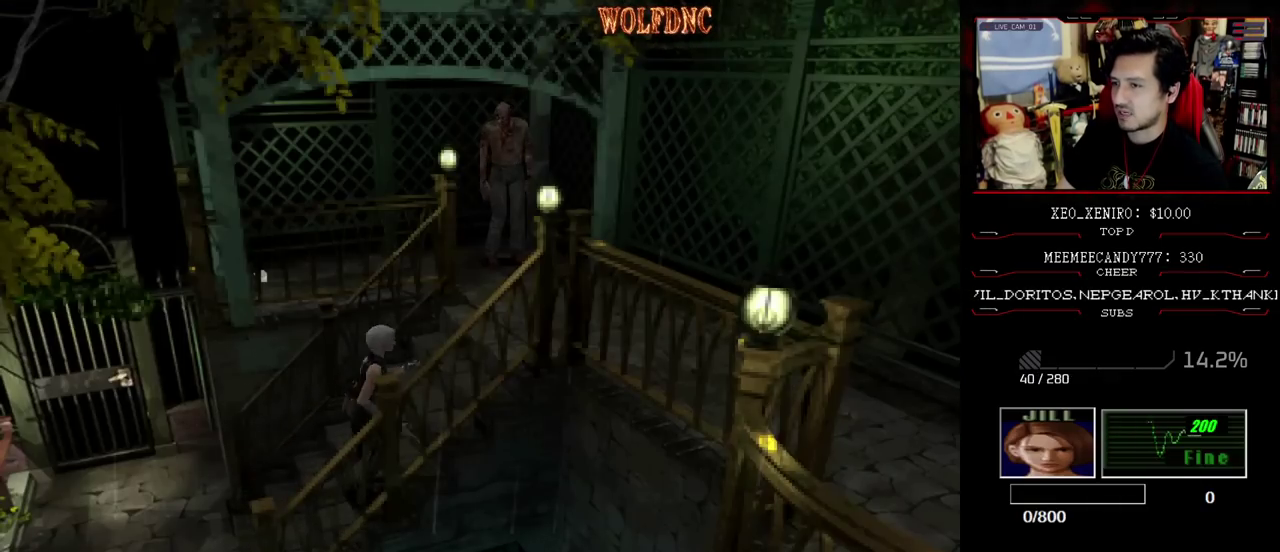
{"buttons": ["SQUARE", "DPAD_UP", "DPAD_RIGHT"], "events": [[217, "DPAD_RIGHT", "down"], [350, "DPAD_RIGHT", "up"], [500, "DPAD_RIGHT", "down"]]}
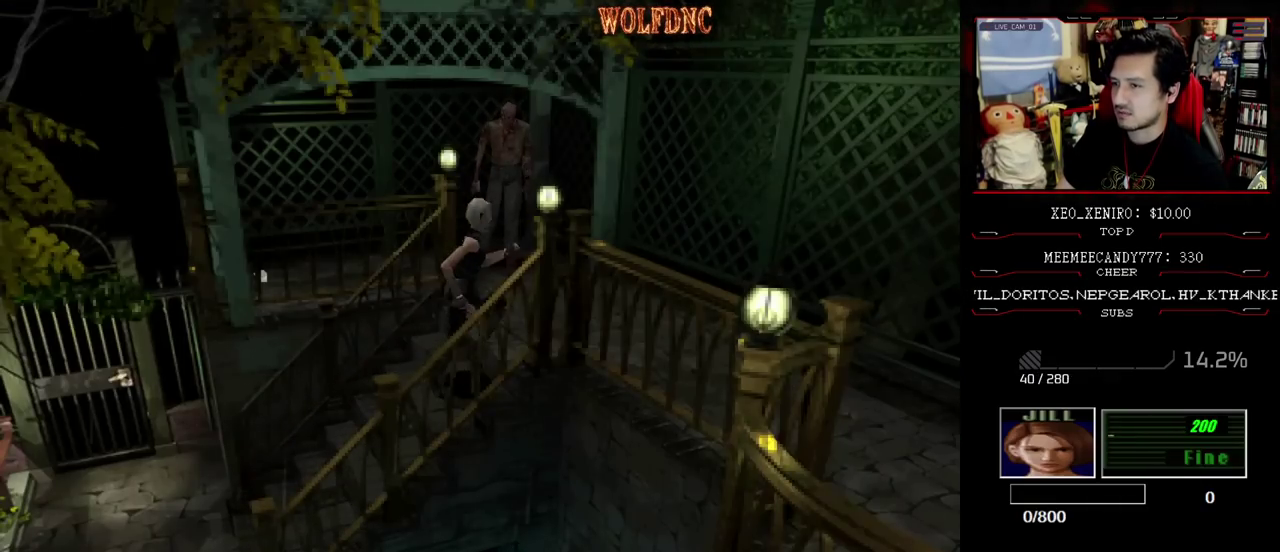
{"buttons": ["SQUARE", "DPAD_UP", "DPAD_RIGHT"], "events": [[183, "DPAD_RIGHT", "up"], [317, "DPAD_RIGHT", "down"]]}
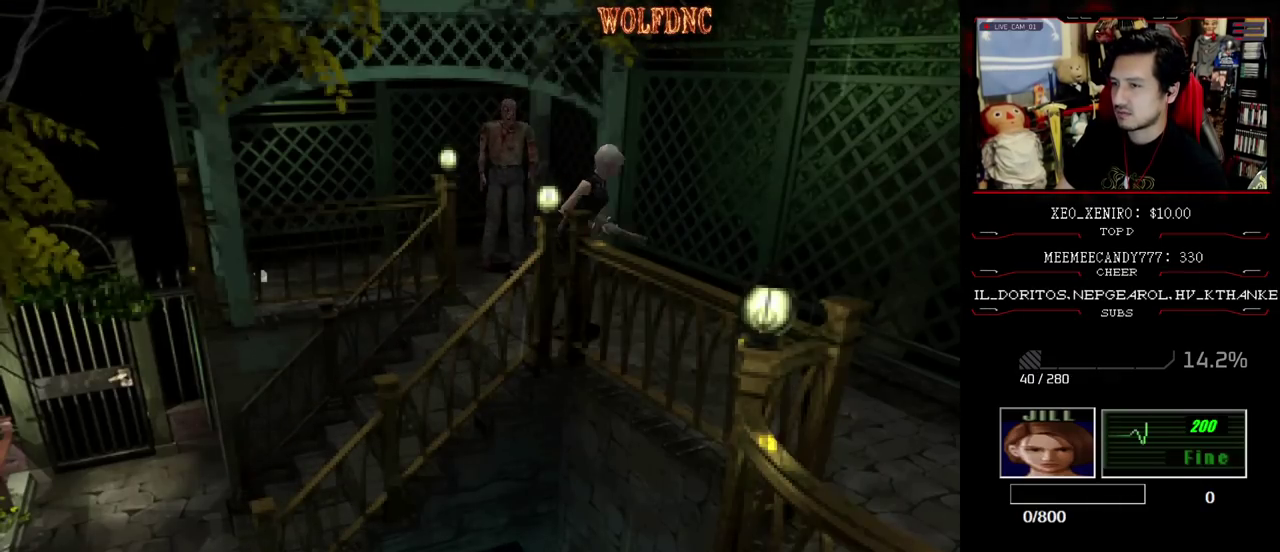
{"buttons": ["SQUARE", "DPAD_UP", "DPAD_RIGHT"], "events": [[250, "DPAD_RIGHT", "up"], [433, "DPAD_RIGHT", "down"]]}
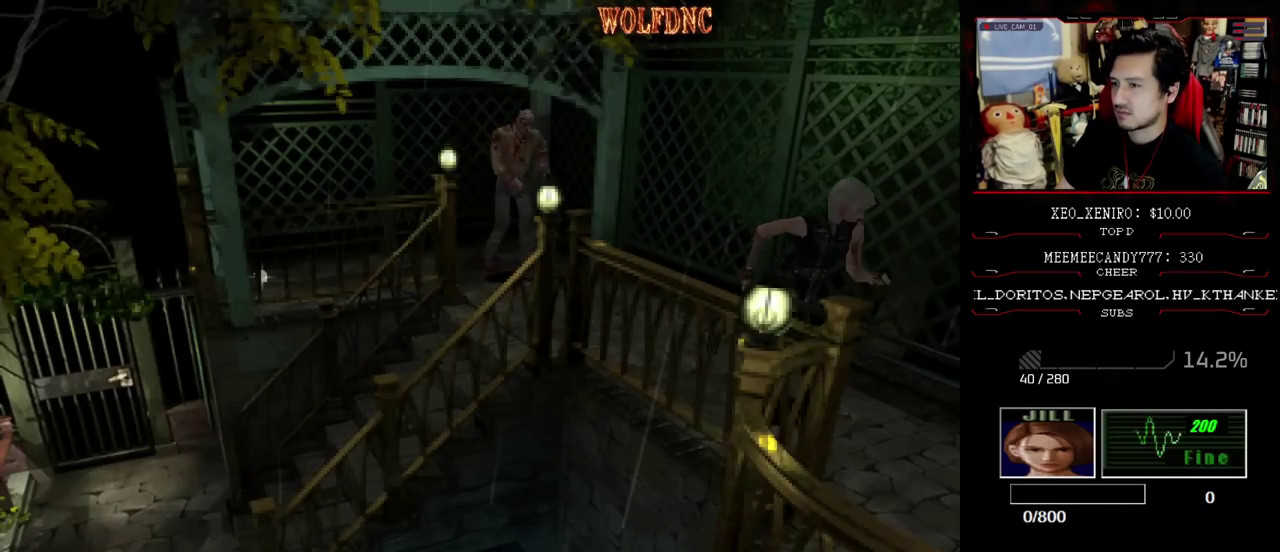
{"buttons": ["CROSS", "SQUARE", "DPAD_UP"], "events": [[117, "DPAD_RIGHT", "up"], [267, "DPAD_RIGHT", "down"], [500, "CROSS", "down"], [500, "DPAD_RIGHT", "up"]]}
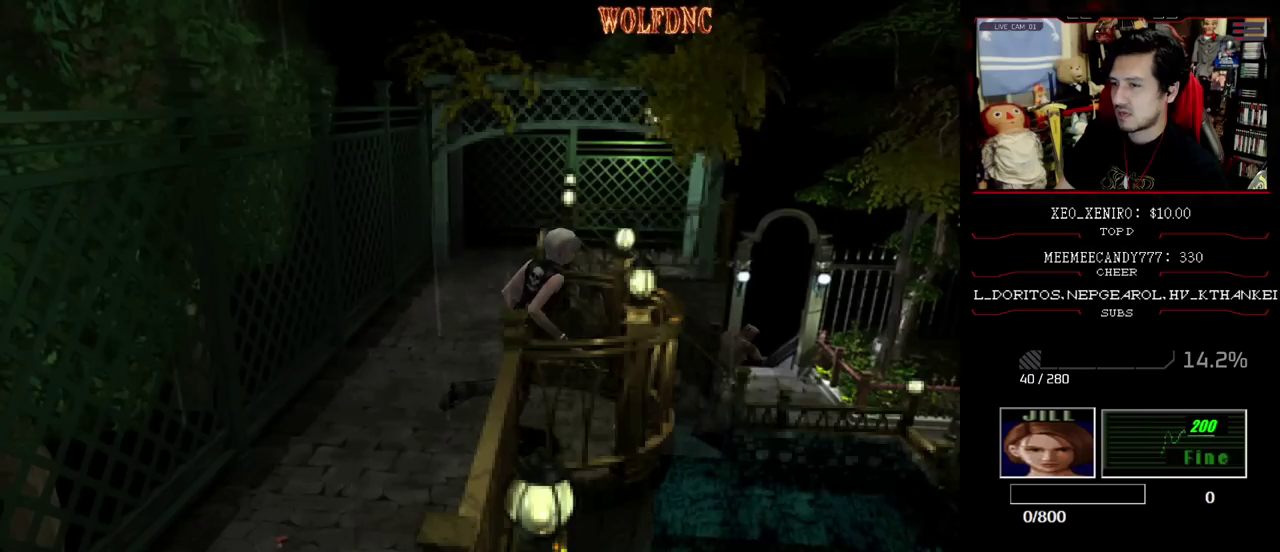
{"buttons": ["CROSS", "DPAD_LEFT"], "events": [[83, "CROSS", "up"], [133, "CROSS", "down"], [133, "DPAD_LEFT", "down"], [133, "SQUARE", "up"], [183, "SQUARE", "down"], [233, "CROSS", "up"], [233, "SQUARE", "up"], [283, "CROSS", "down"], [283, "DPAD_UP", "up"]]}
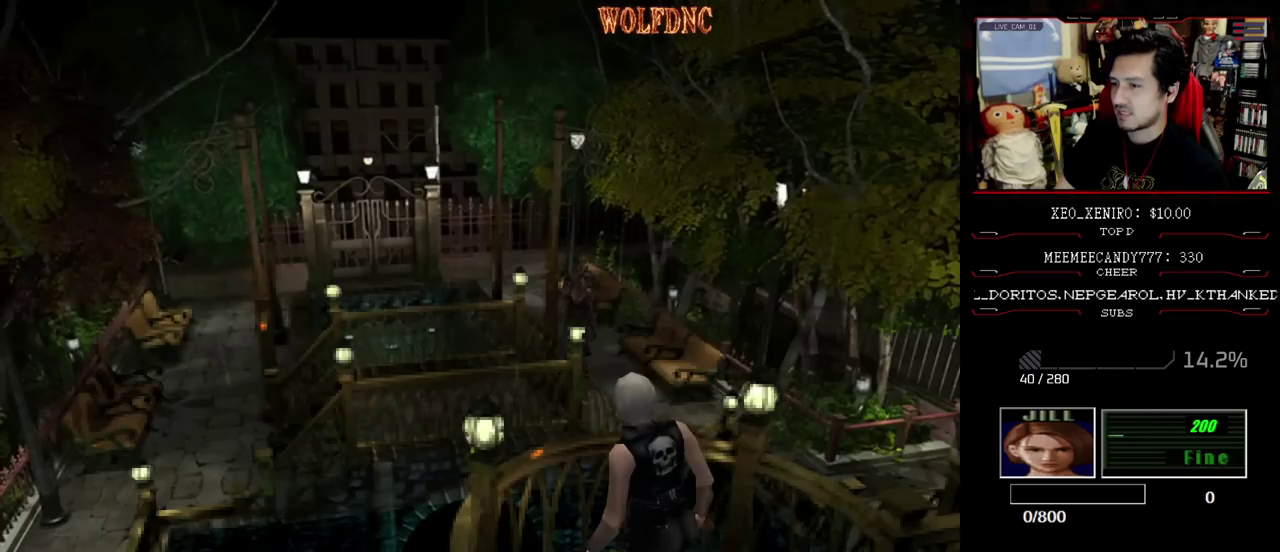
{"buttons": [], "events": [[17, "CROSS", "up"], [100, "DPAD_LEFT", "up"], [200, "CROSS", "down"], [250, "CROSS", "up"], [383, "CROSS", "down"], [483, "CROSS", "up"]]}
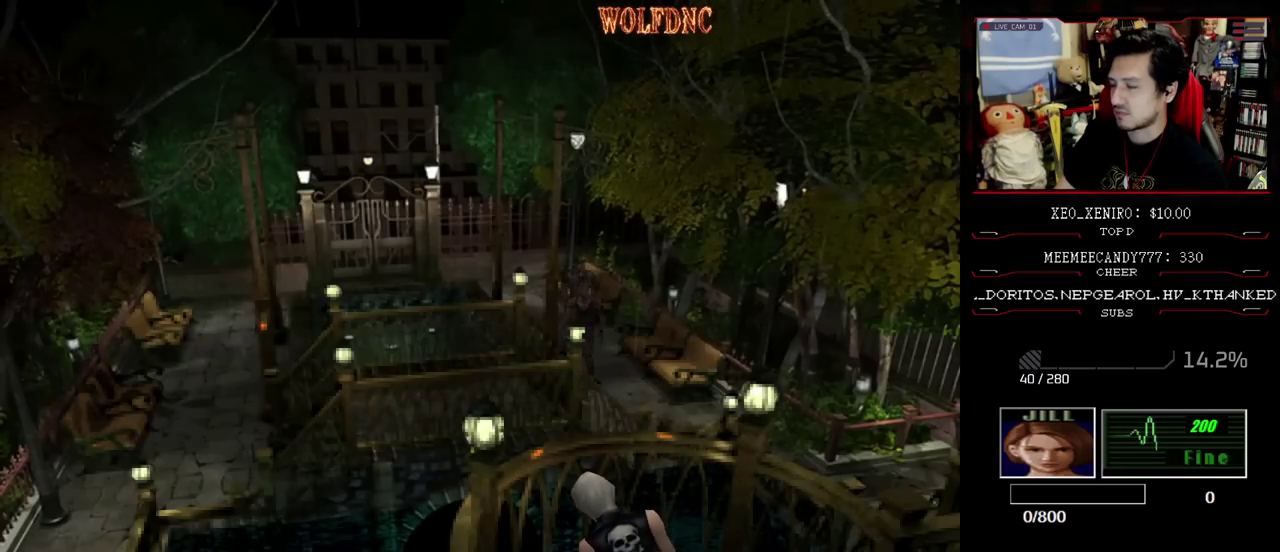
{"buttons": ["CROSS"], "events": [[150, "CROSS", "down"], [217, "CROSS", "up"], [400, "CROSS", "down"]]}
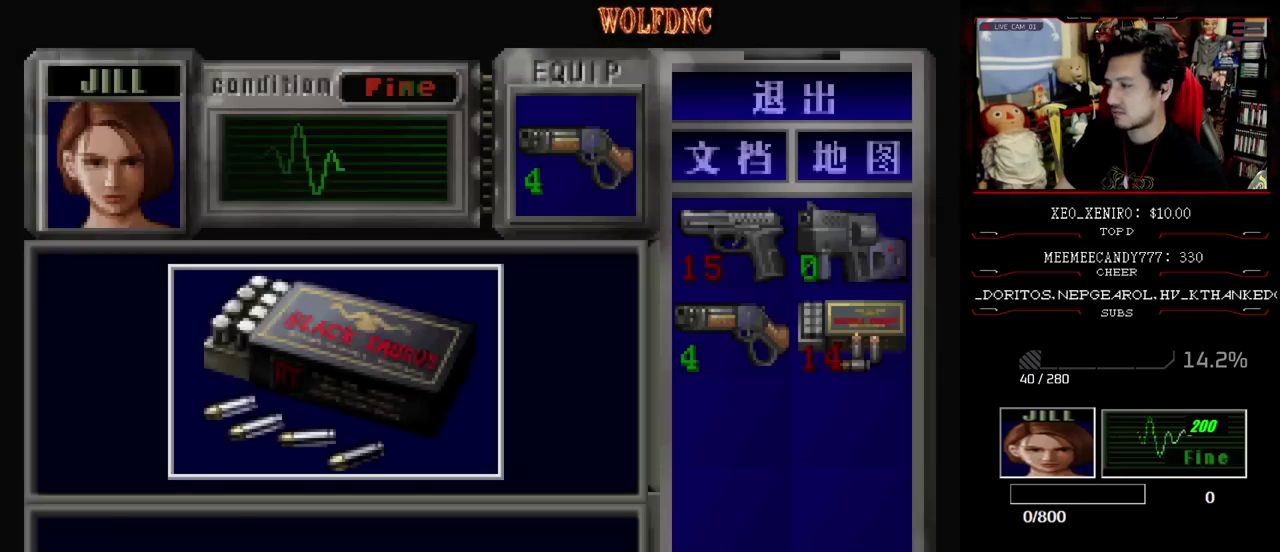
{"buttons": [], "events": [[333, "CROSS", "up"], [400, "CROSS", "down"], [500, "CROSS", "up"]]}
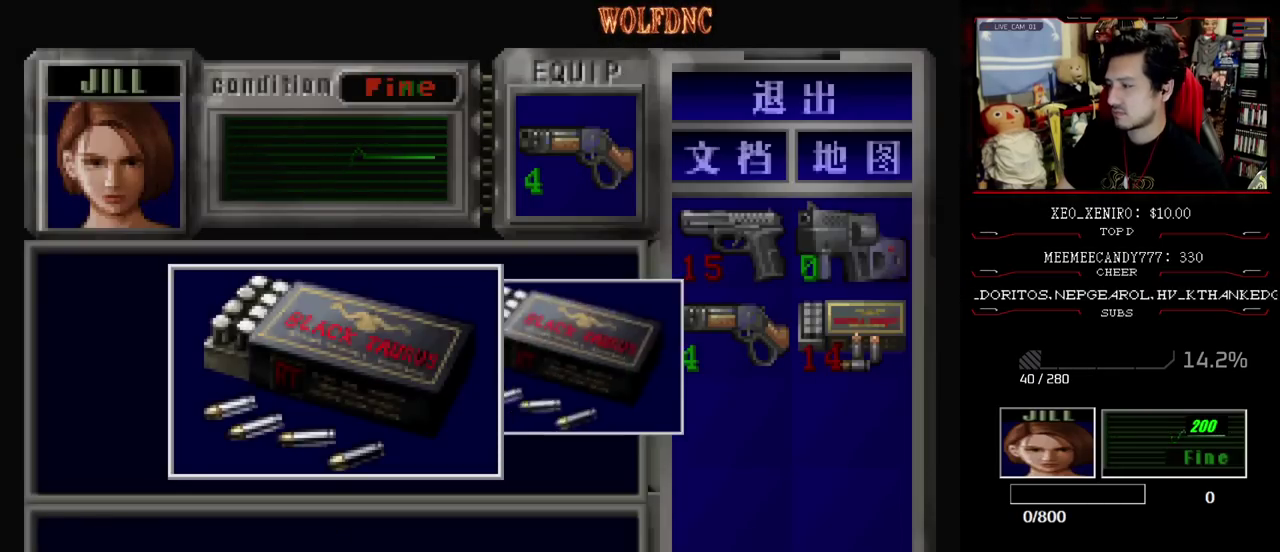
{"buttons": ["DPAD_LEFT"], "events": [[83, "CROSS", "down"], [233, "SQUARE", "down"], [317, "DPAD_LEFT", "down"], [367, "SQUARE", "up"], [417, "CROSS", "up"]]}
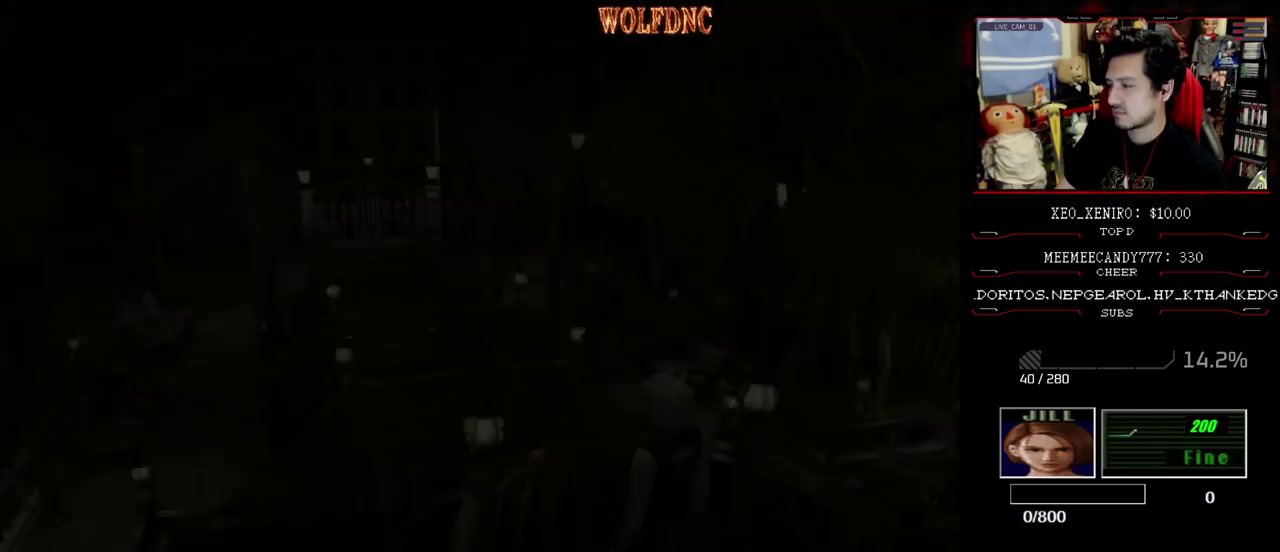
{"buttons": ["SQUARE", "DPAD_UP", "DPAD_LEFT"], "events": [[300, "DPAD_UP", "down"], [333, "SQUARE", "down"]]}
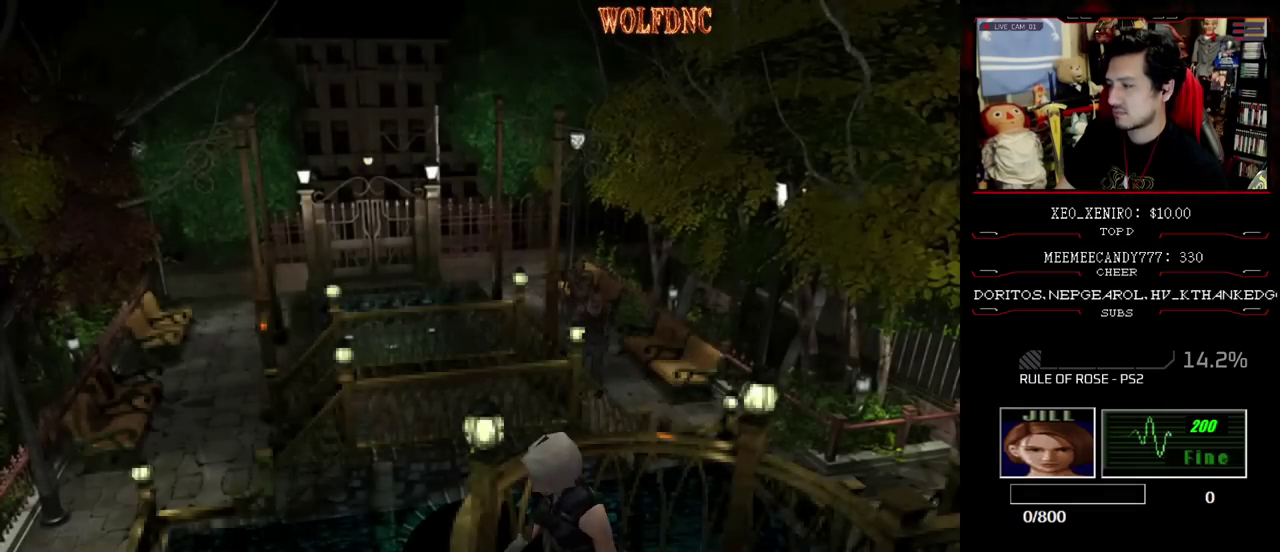
{"buttons": ["SQUARE", "DPAD_UP"], "events": [[117, "DPAD_LEFT", "up"], [400, "DPAD_RIGHT", "down"], [500, "DPAD_RIGHT", "up"]]}
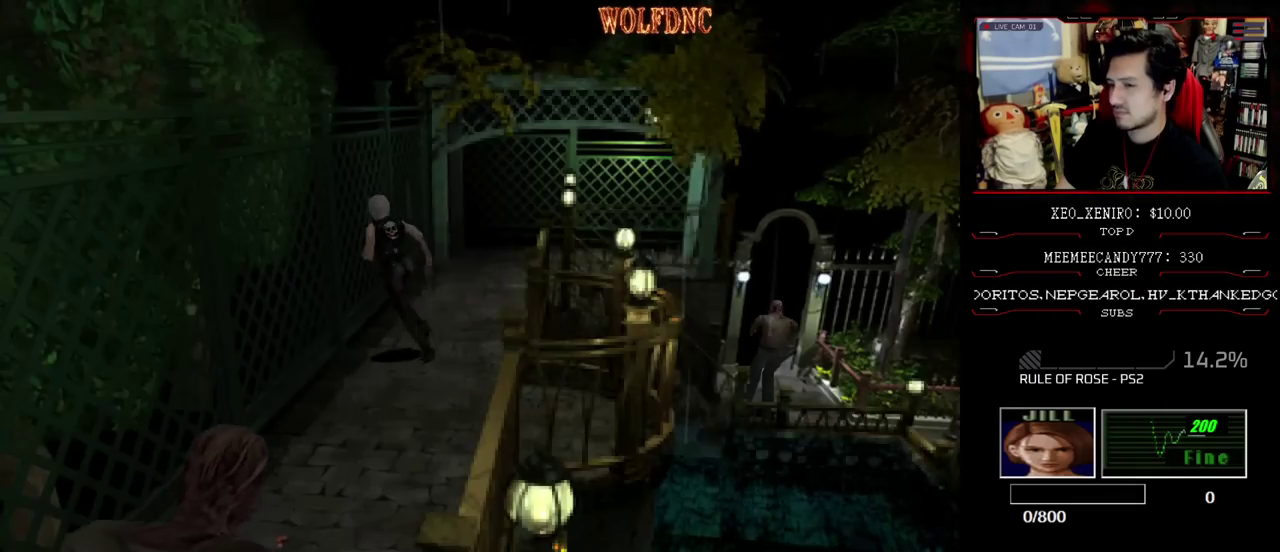
{"buttons": ["SQUARE", "DPAD_UP"], "events": [[50, "DPAD_RIGHT", "down"], [317, "DPAD_RIGHT", "up"]]}
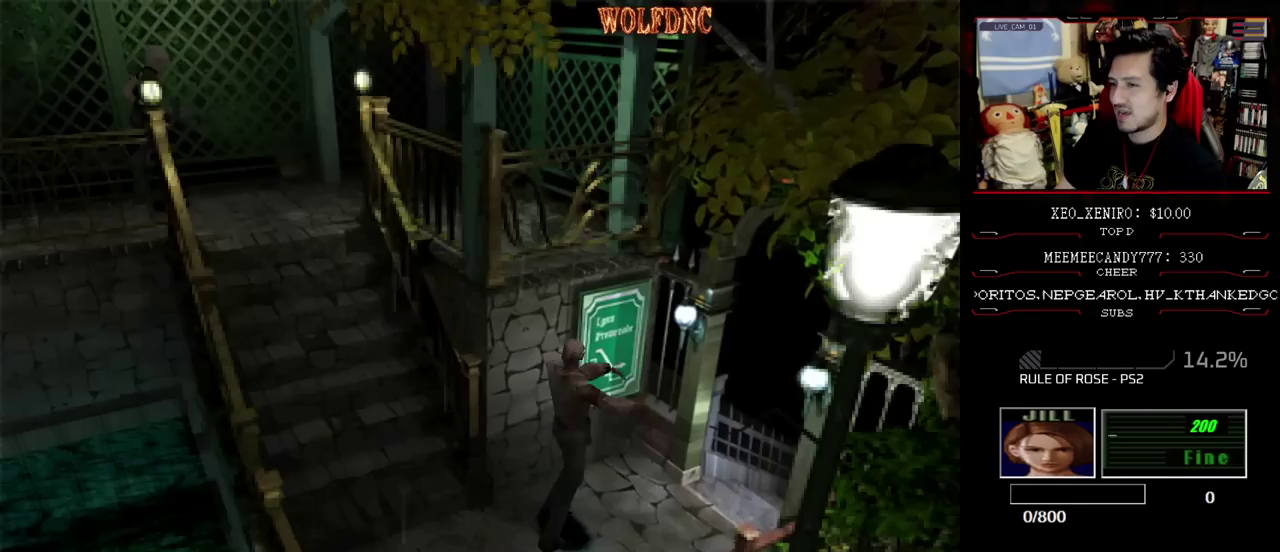
{"buttons": ["SQUARE", "DPAD_UP", "DPAD_RIGHT"], "events": [[150, "DPAD_RIGHT", "down"], [250, "DPAD_RIGHT", "up"], [483, "DPAD_RIGHT", "down"]]}
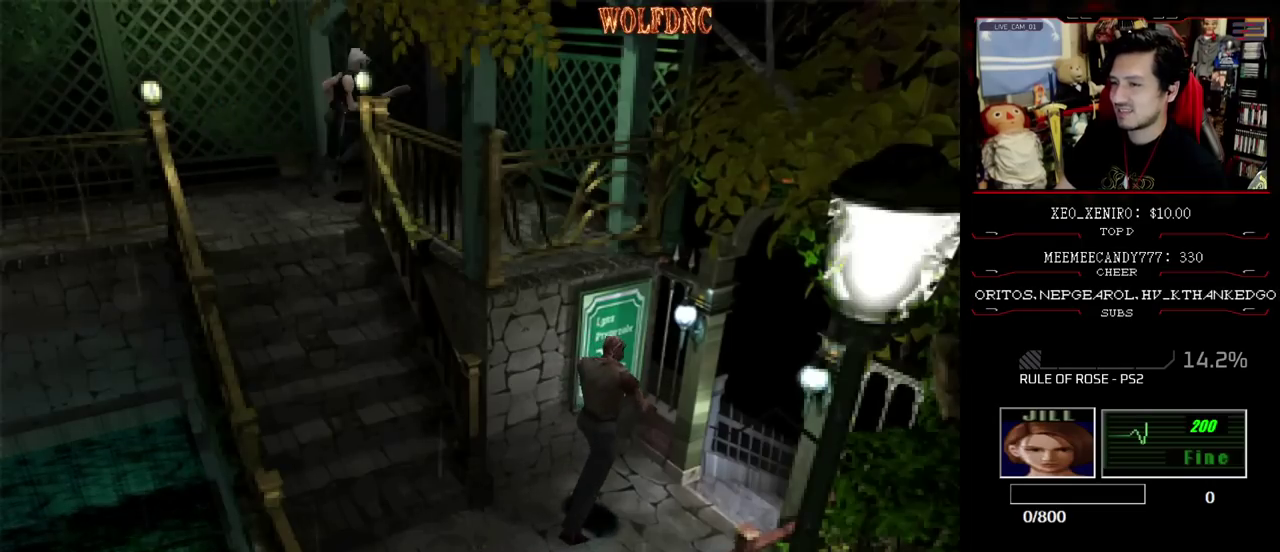
{"buttons": ["CROSS", "SQUARE", "DPAD_UP"], "events": [[450, "DPAD_RIGHT", "up"], [500, "CROSS", "down"]]}
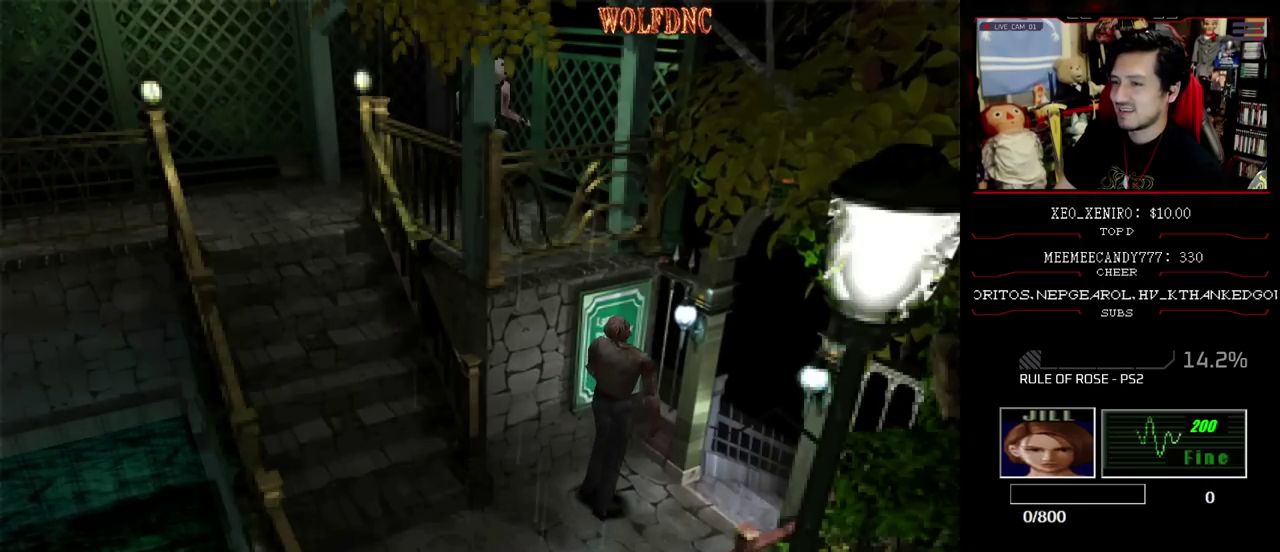
{"buttons": ["CROSS", "DPAD_DOWN"], "events": [[50, "CROSS", "up"], [83, "SQUARE", "up"], [217, "DPAD_UP", "up"], [317, "CROSS", "down"], [417, "CROSS", "up"], [417, "DPAD_DOWN", "down"], [467, "CROSS", "down"]]}
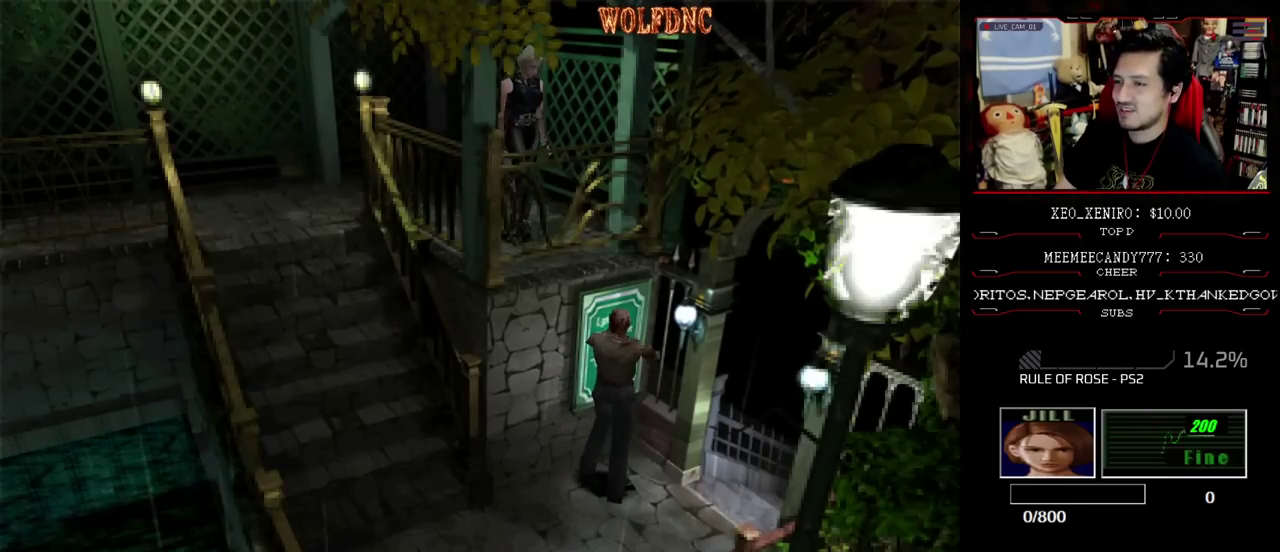
{"buttons": ["CROSS"], "events": [[67, "DPAD_DOWN", "up"], [200, "CROSS", "up"], [200, "DPAD_LEFT", "down"], [250, "CROSS", "down"], [333, "CROSS", "up"], [333, "DPAD_LEFT", "up"], [383, "CROSS", "down"], [433, "CROSS", "up"], [483, "CROSS", "down"]]}
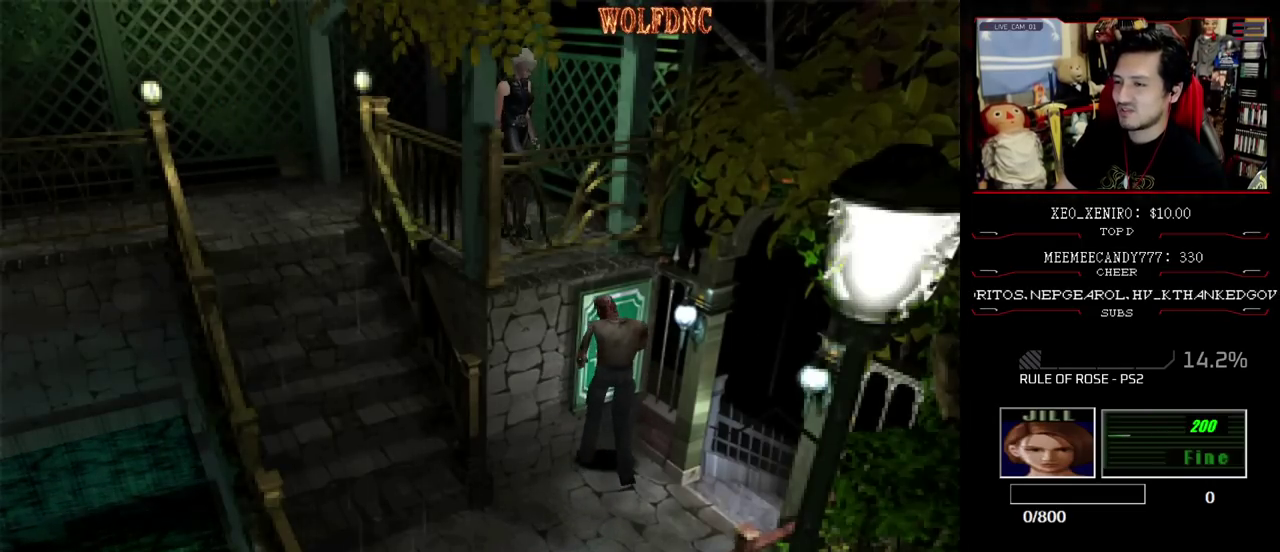
{"buttons": ["CROSS", "DPAD_UP", "DPAD_LEFT"], "events": [[217, "CROSS", "up"], [267, "CROSS", "down"], [317, "CROSS", "up"], [400, "CROSS", "down"], [450, "CROSS", "up"], [450, "DPAD_LEFT", "down"], [500, "CROSS", "down"], [500, "DPAD_UP", "down"]]}
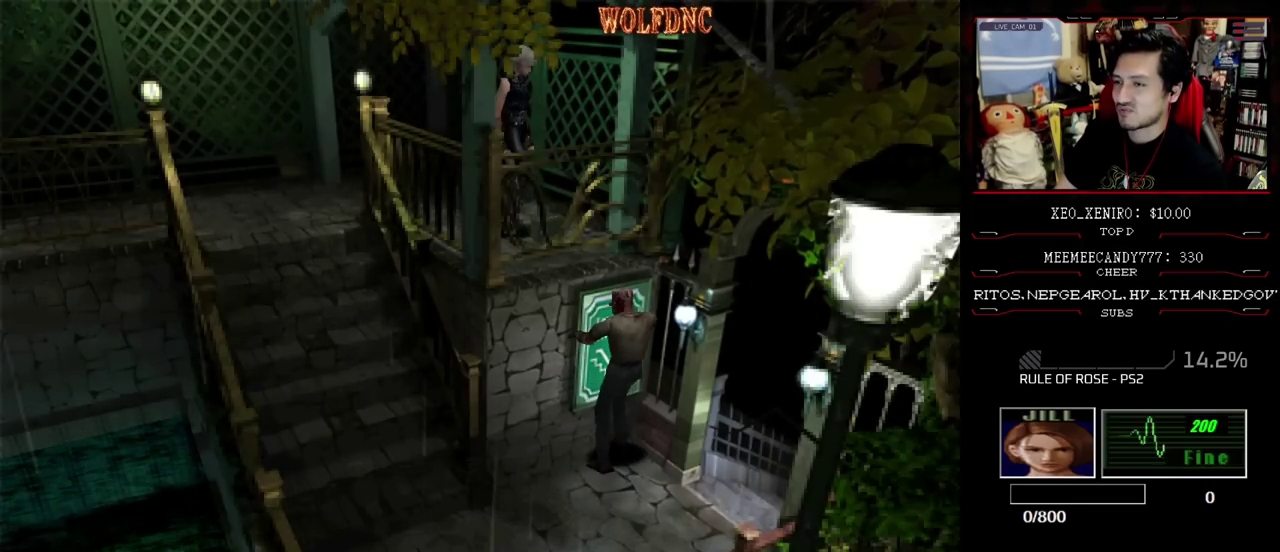
{"buttons": [], "events": [[83, "CROSS", "up"], [133, "CROSS", "down"], [133, "DPAD_LEFT", "up"], [183, "DPAD_UP", "up"], [233, "CROSS", "up"], [283, "CROSS", "down"], [467, "CROSS", "up"]]}
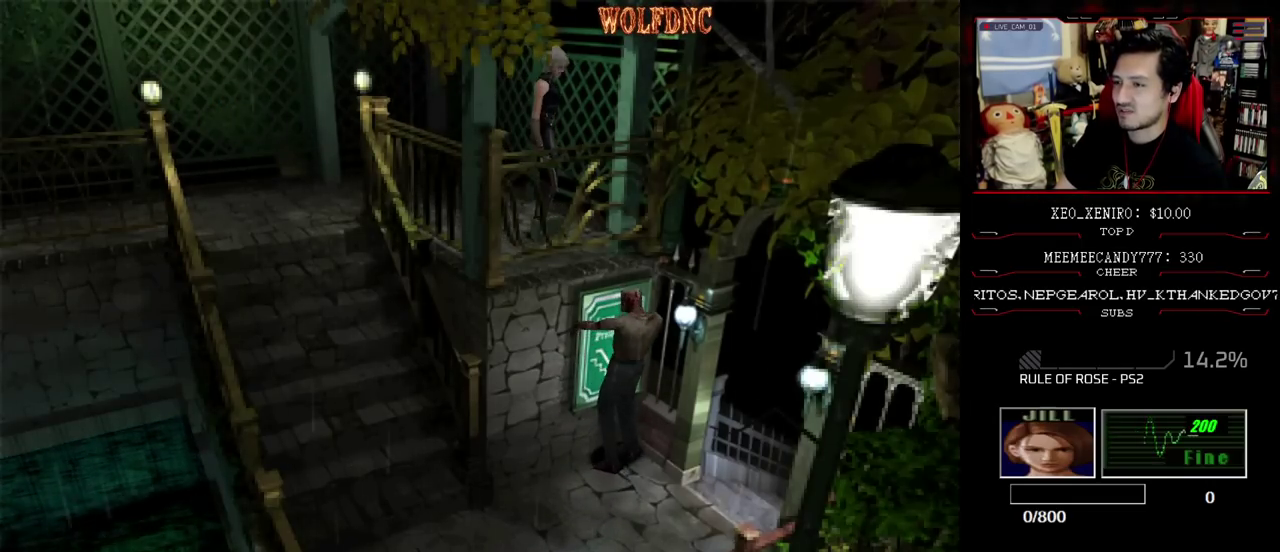
{"buttons": [], "events": [[67, "DPAD_DOWN", "down"], [67, "DPAD_RIGHT", "down"], [150, "CROSS", "down"], [200, "DPAD_DOWN", "up"], [250, "CROSS", "up"], [383, "CROSS", "down"], [383, "DPAD_DOWN", "down"], [383, "DPAD_RIGHT", "up"], [483, "CROSS", "up"], [483, "DPAD_DOWN", "up"]]}
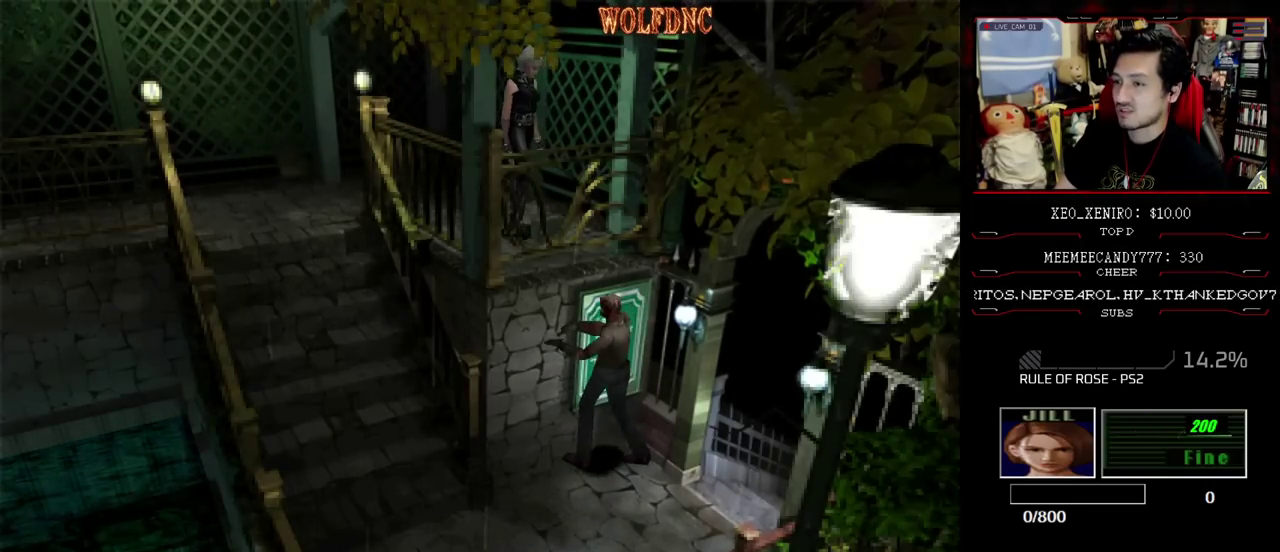
{"buttons": ["DPAD_LEFT"], "events": [[33, "CROSS", "down"], [117, "CROSS", "up"], [167, "CROSS", "down"], [267, "CROSS", "up"], [400, "CROSS", "down"], [450, "DPAD_LEFT", "down"], [500, "CROSS", "up"]]}
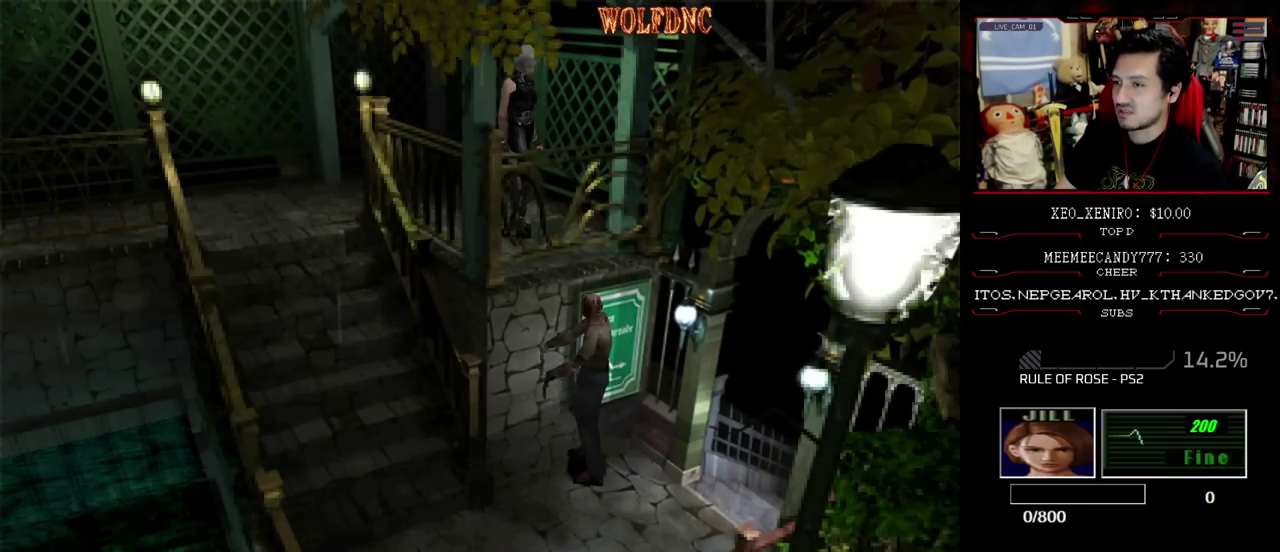
{"buttons": ["CROSS", "DPAD_RIGHT"], "events": [[50, "CROSS", "down"], [133, "CROSS", "up"], [133, "DPAD_UP", "down"], [183, "CROSS", "down"], [183, "DPAD_LEFT", "up"], [267, "CROSS", "up"], [267, "DPAD_RIGHT", "down"], [333, "DPAD_UP", "up"], [467, "CROSS", "down"]]}
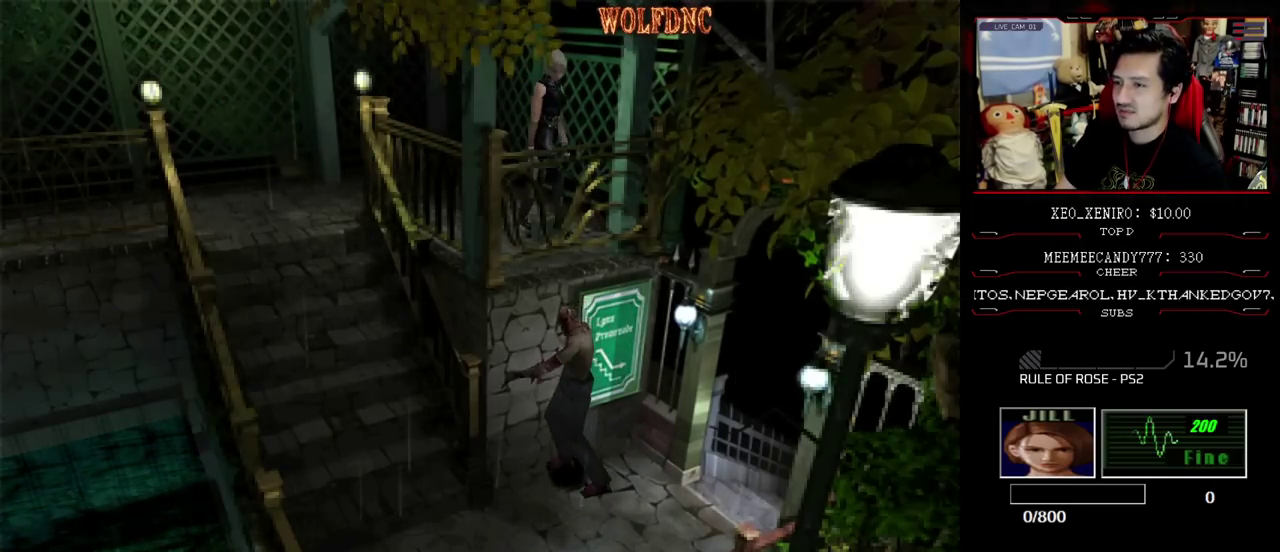
{"buttons": ["CROSS"], "events": [[17, "CROSS", "up"], [67, "DPAD_DOWN", "down"], [100, "CROSS", "down"], [150, "CROSS", "up"], [200, "CROSS", "down"], [300, "DPAD_DOWN", "up"], [300, "DPAD_RIGHT", "up"], [433, "CROSS", "up"], [483, "CROSS", "down"]]}
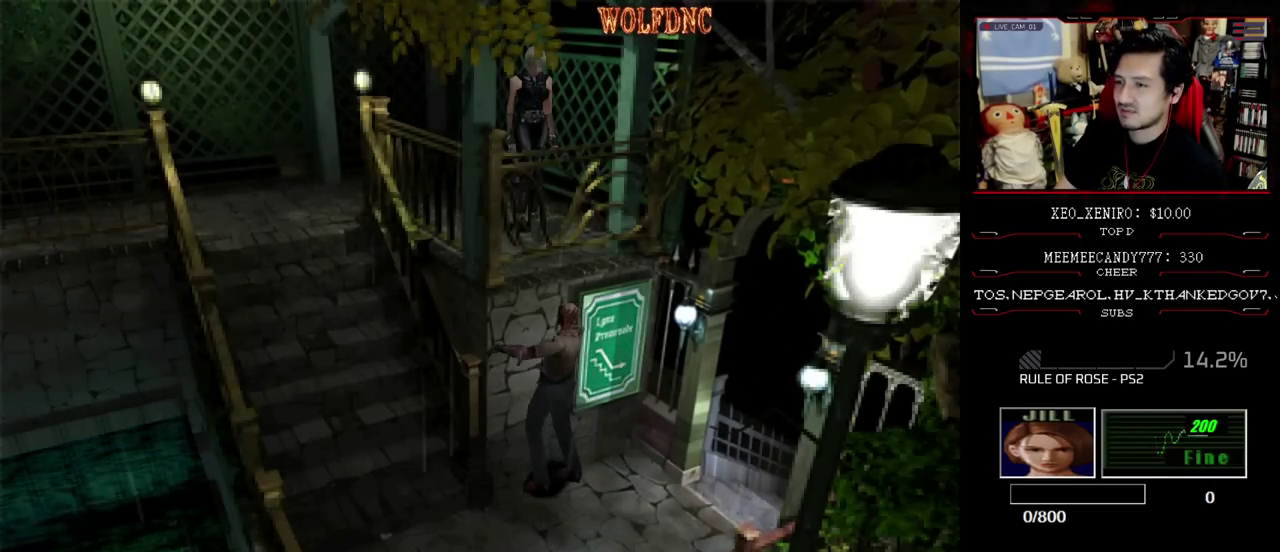
{"buttons": ["CROSS"], "events": [[33, "CROSS", "up"], [117, "CROSS", "down"], [167, "CROSS", "up"], [217, "DPAD_LEFT", "down"], [217, "DPAD_UP", "down"], [300, "DPAD_LEFT", "up"], [350, "CROSS", "down"], [350, "DPAD_UP", "up"], [450, "CROSS", "up"], [500, "CROSS", "down"]]}
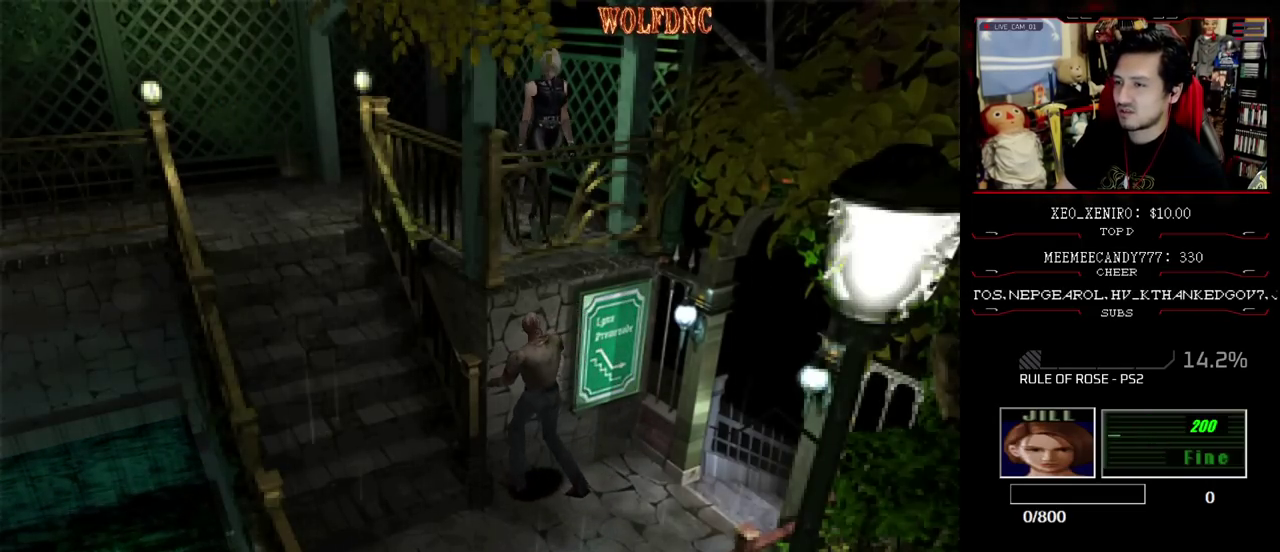
{"buttons": [], "events": [[50, "DPAD_RIGHT", "down"], [83, "CROSS", "up"], [83, "DPAD_DOWN", "down"], [133, "CROSS", "down"], [183, "CROSS", "up"], [367, "CROSS", "down"], [467, "CROSS", "up"], [467, "DPAD_DOWN", "up"], [467, "DPAD_RIGHT", "up"]]}
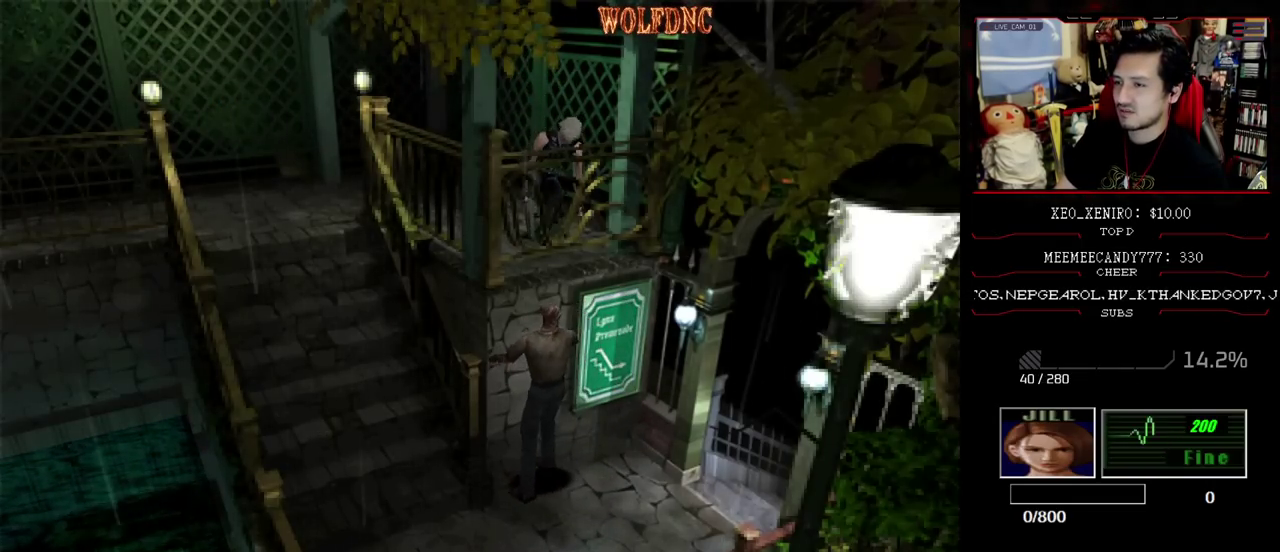
{"buttons": [], "events": [[17, "CROSS", "down"], [100, "CROSS", "up"], [150, "CROSS", "down"], [250, "CROSS", "up"], [300, "CROSS", "down"], [383, "CROSS", "up"], [433, "CROSS", "down"], [483, "CROSS", "up"]]}
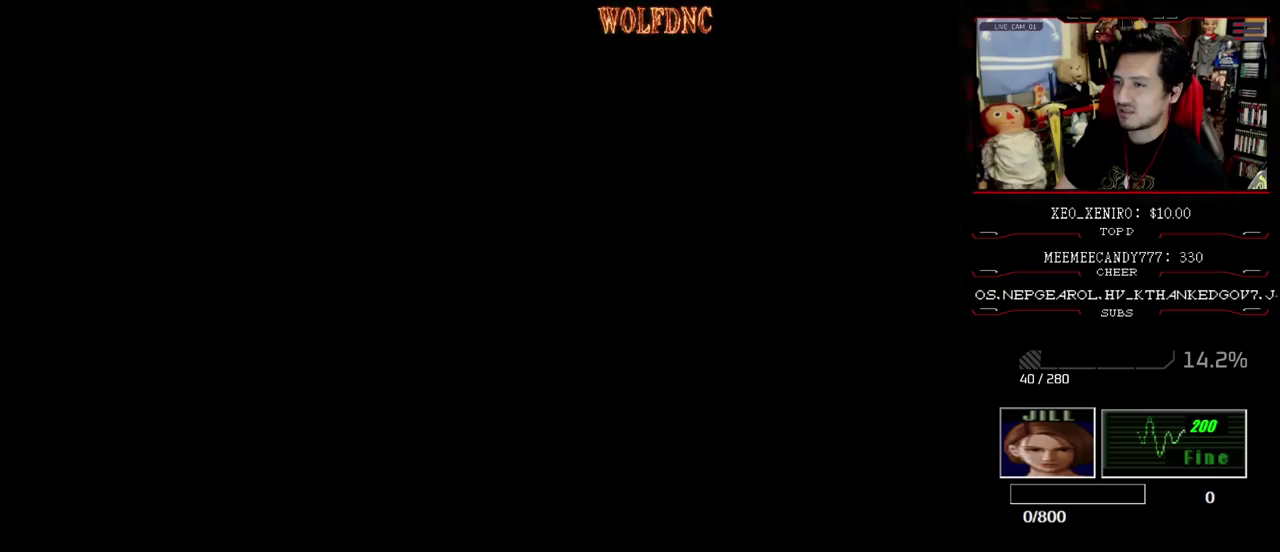
{"buttons": ["CROSS"], "events": [[167, "CROSS", "down"]]}
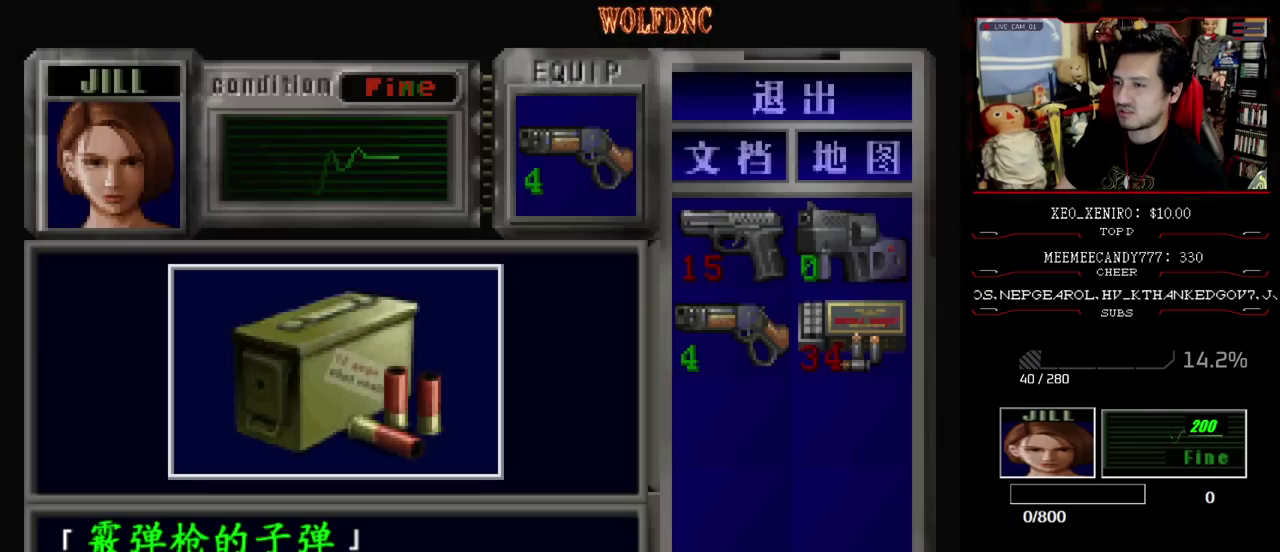
{"buttons": ["CROSS"], "events": [[133, "CROSS", "up"], [233, "CROSS", "down"], [283, "CROSS", "up"], [367, "CROSS", "down"]]}
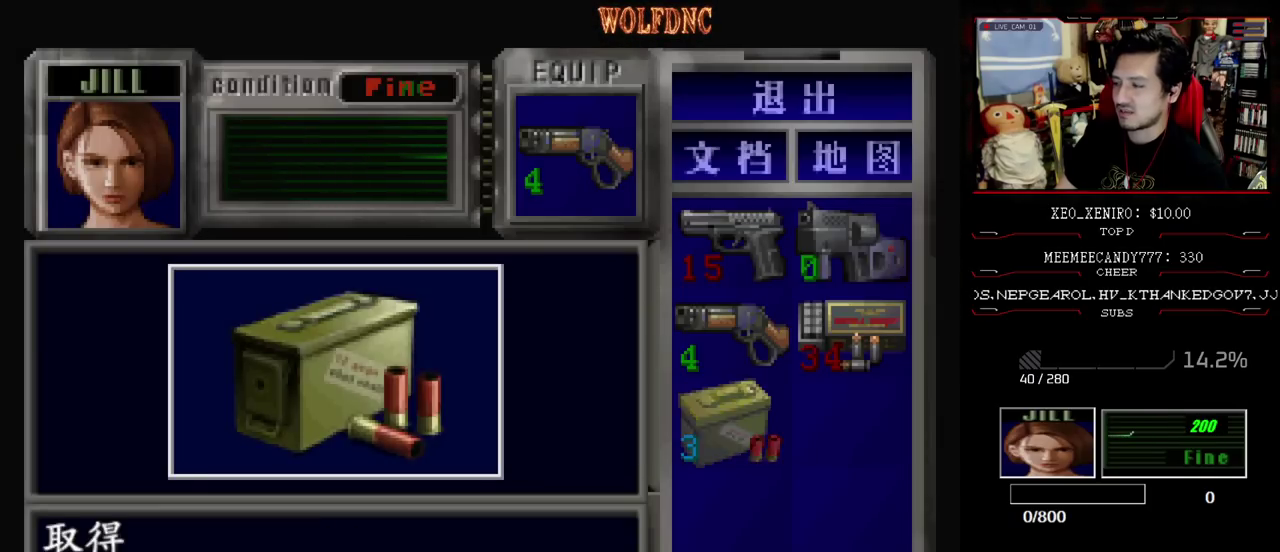
{"buttons": ["SQUARE", "DPAD_DOWN"], "events": [[17, "SQUARE", "down"], [50, "CROSS", "up"], [100, "CROSS", "down"], [200, "SQUARE", "up"], [250, "CROSS", "up"], [333, "DPAD_DOWN", "down"], [433, "SQUARE", "down"]]}
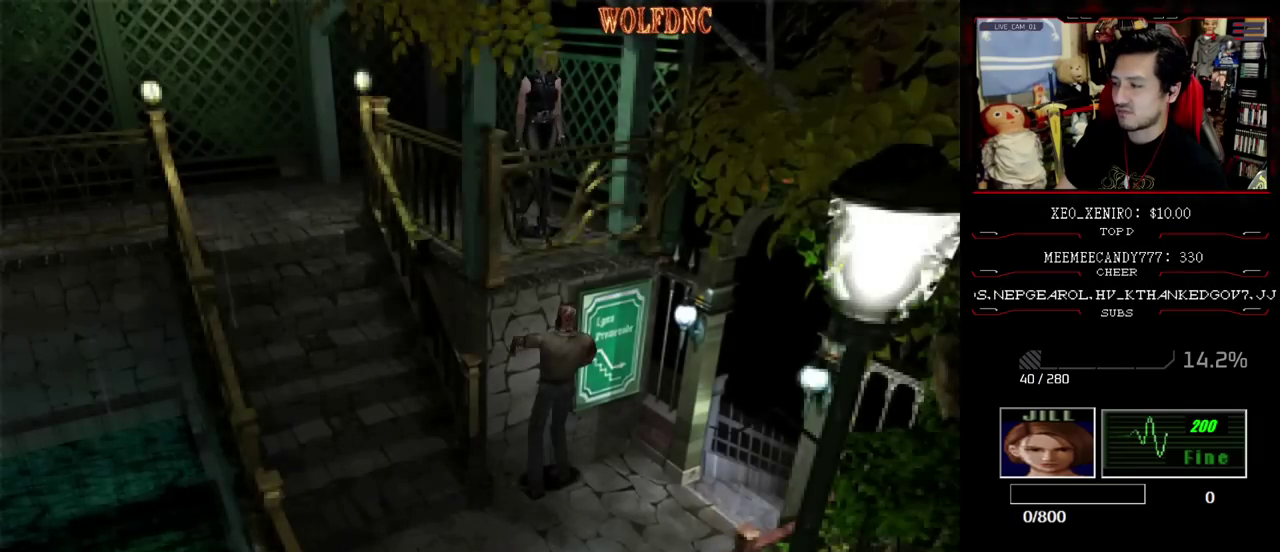
{"buttons": ["SQUARE", "DPAD_UP"], "events": [[83, "DPAD_DOWN", "up"], [83, "SQUARE", "up"], [167, "DPAD_LEFT", "down"], [217, "DPAD_UP", "down"], [217, "SQUARE", "down"], [450, "DPAD_LEFT", "up"]]}